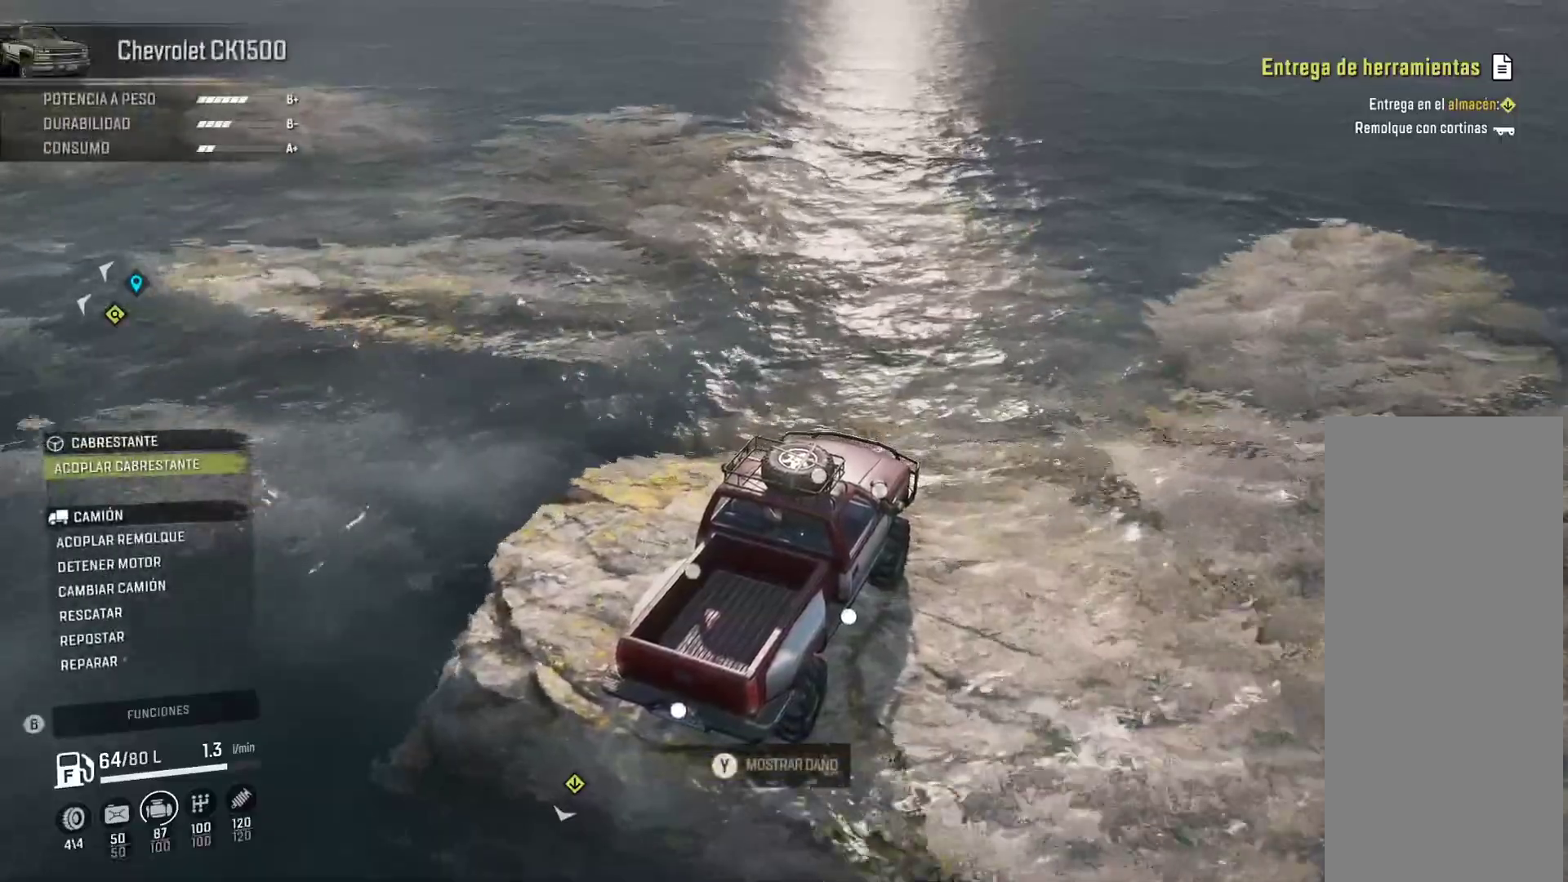
Gameplay with a controller (Xbox layout); each line is a JSON object with the inputs held at the frame after it. "events" lists button and stick changes between this image and that frame as [ms after this image, input, new state], when the widget could be followed in between. Not read: HOME.
{"buttons": [], "left_stick": "center", "right_stick": "center", "events": [[50, "B", "down"], [200, "B", "up"]]}
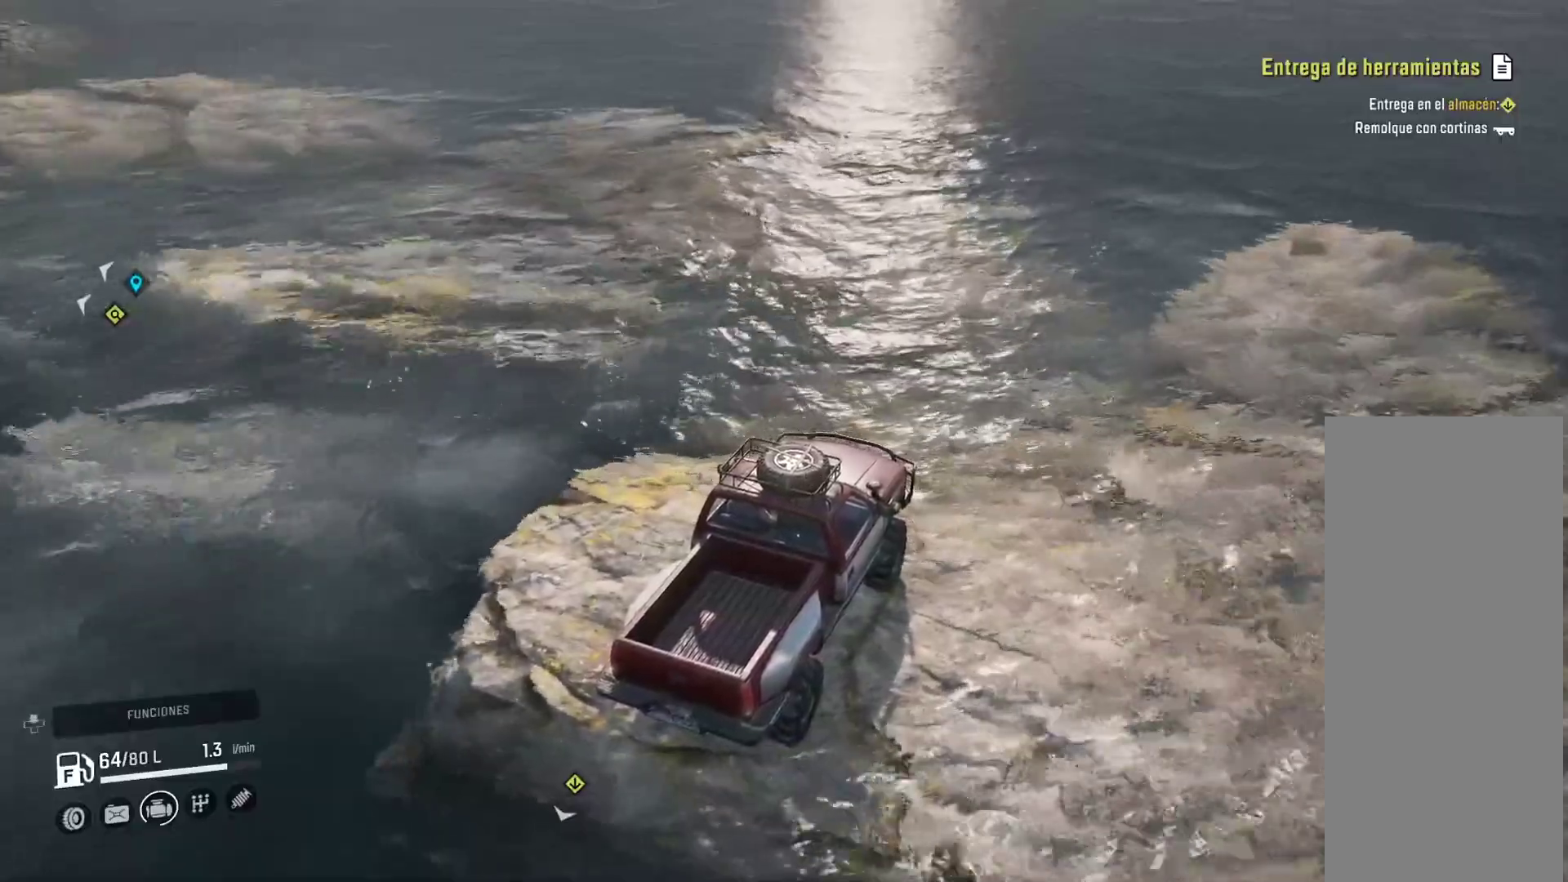
{"buttons": [], "left_stick": "center", "right_stick": "center", "events": []}
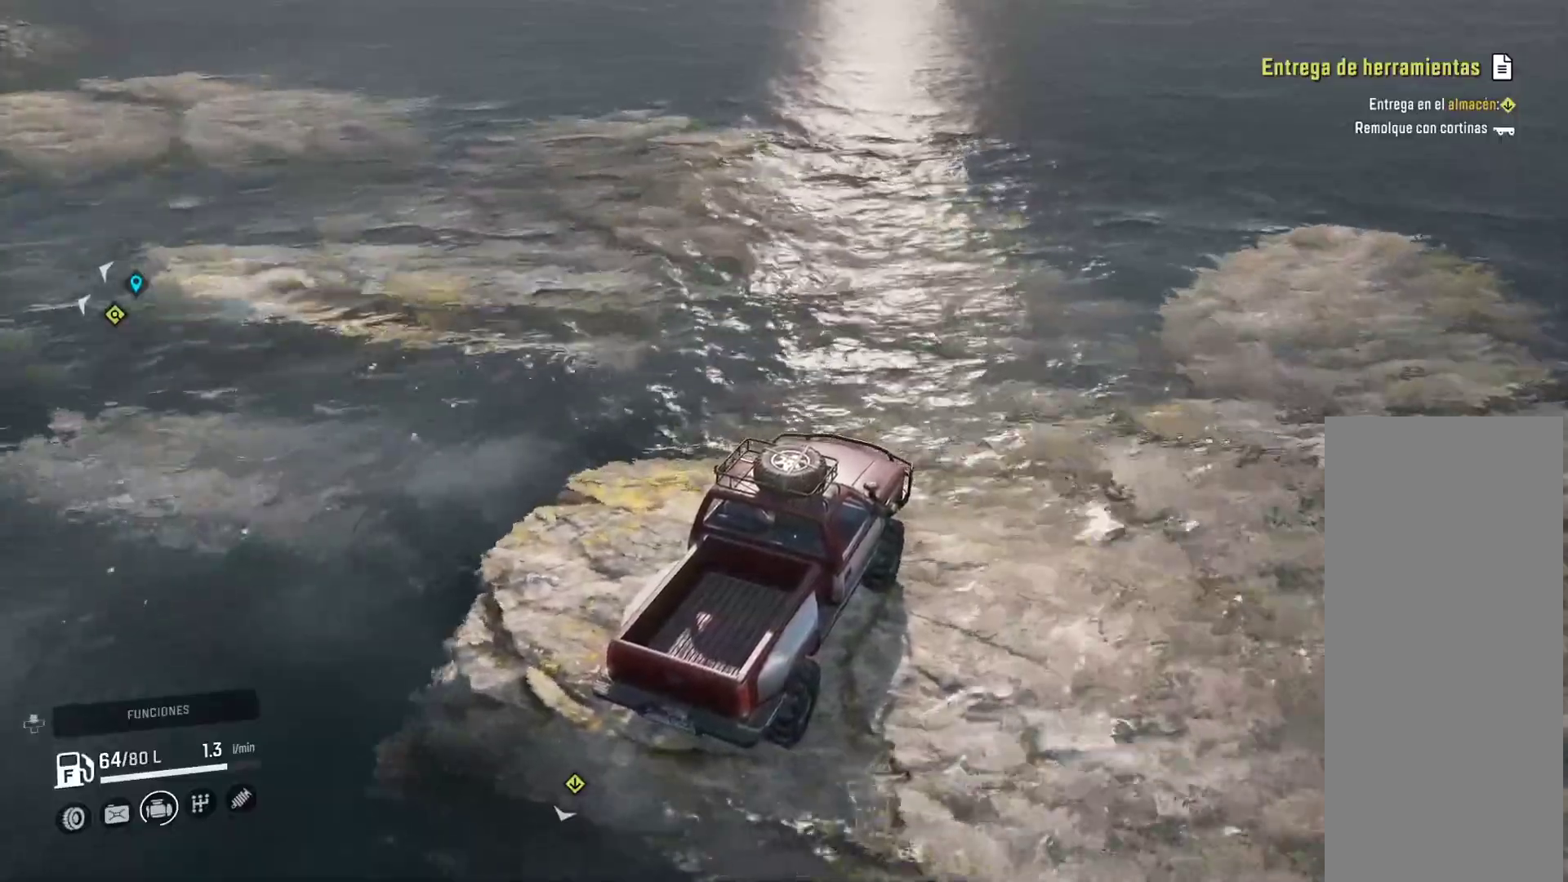
{"buttons": [], "left_stick": "center", "right_stick": "center", "events": []}
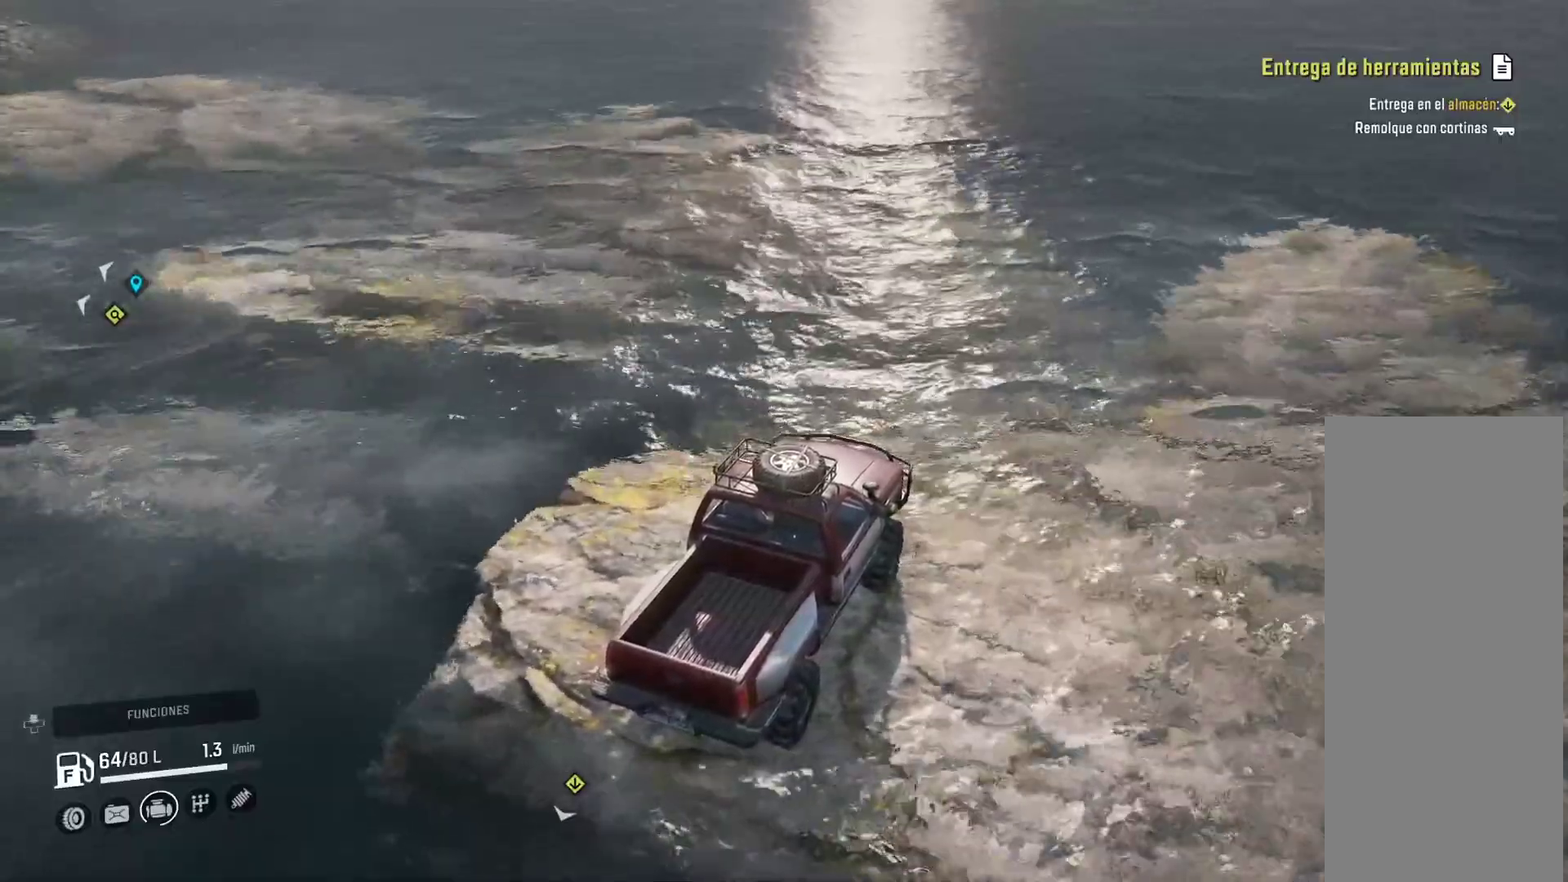
{"buttons": [], "left_stick": "center", "right_stick": "center", "events": [[167, "right_stick", "up"], [433, "right_stick", "center"]]}
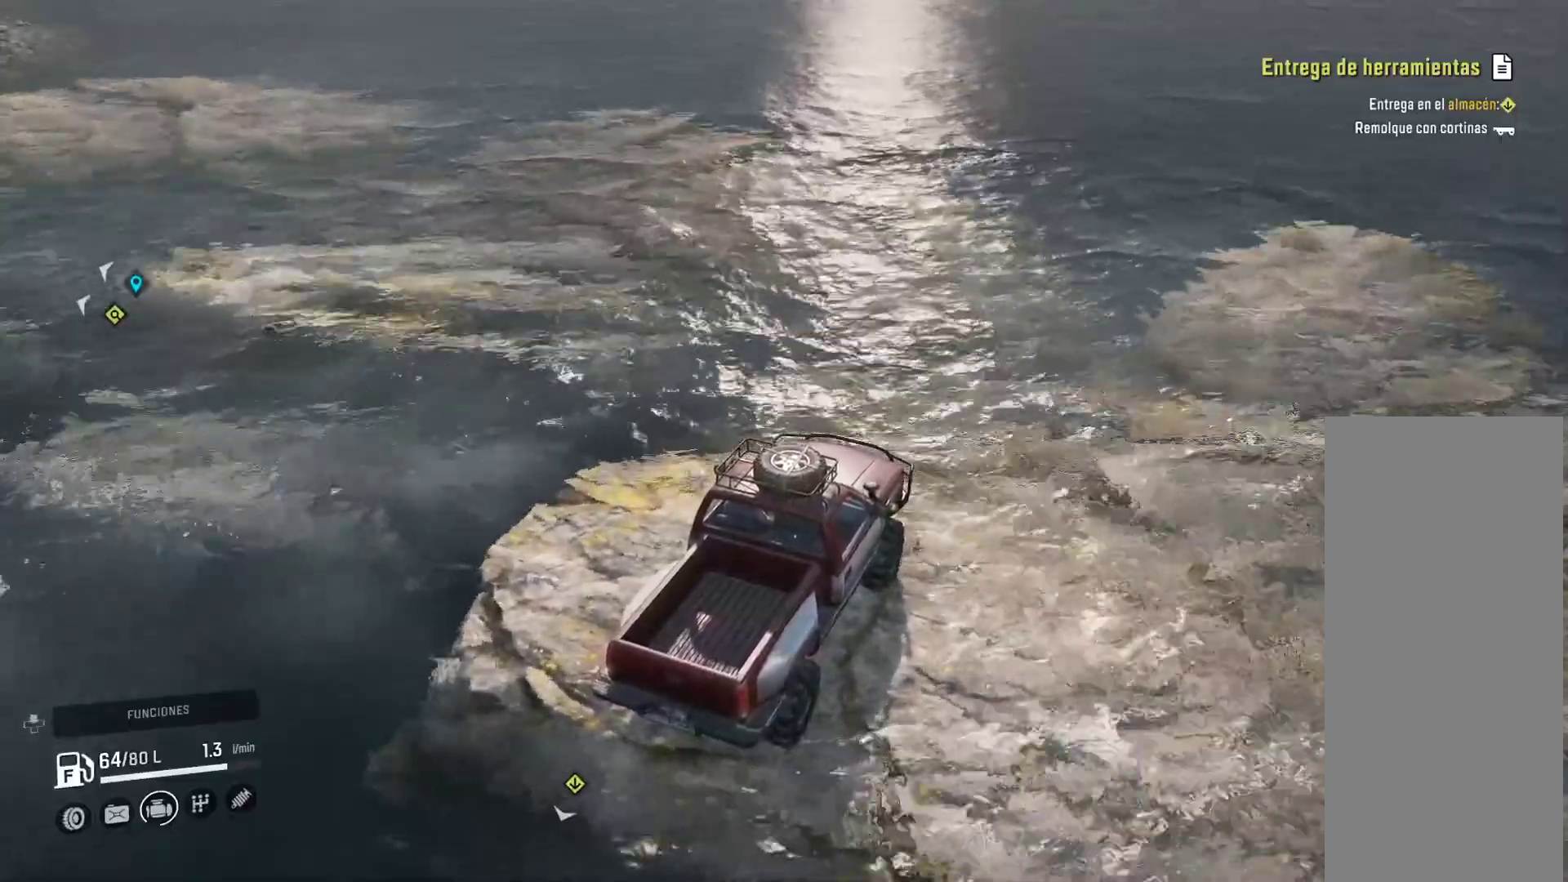
{"buttons": [], "left_stick": "center", "right_stick": "center", "events": []}
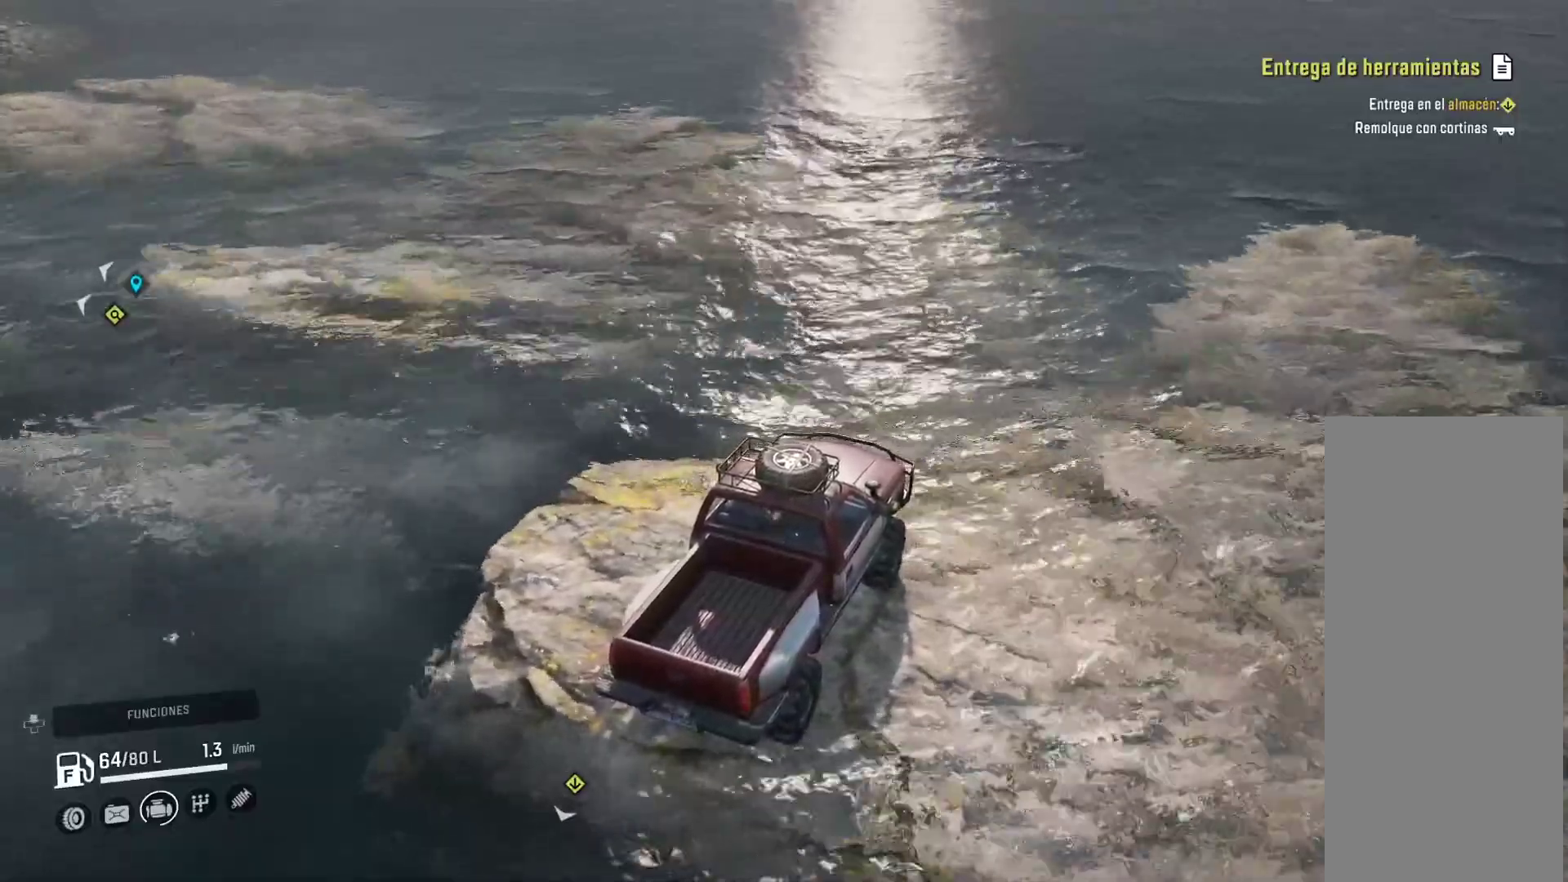
{"buttons": [], "left_stick": "center", "right_stick": "center", "events": []}
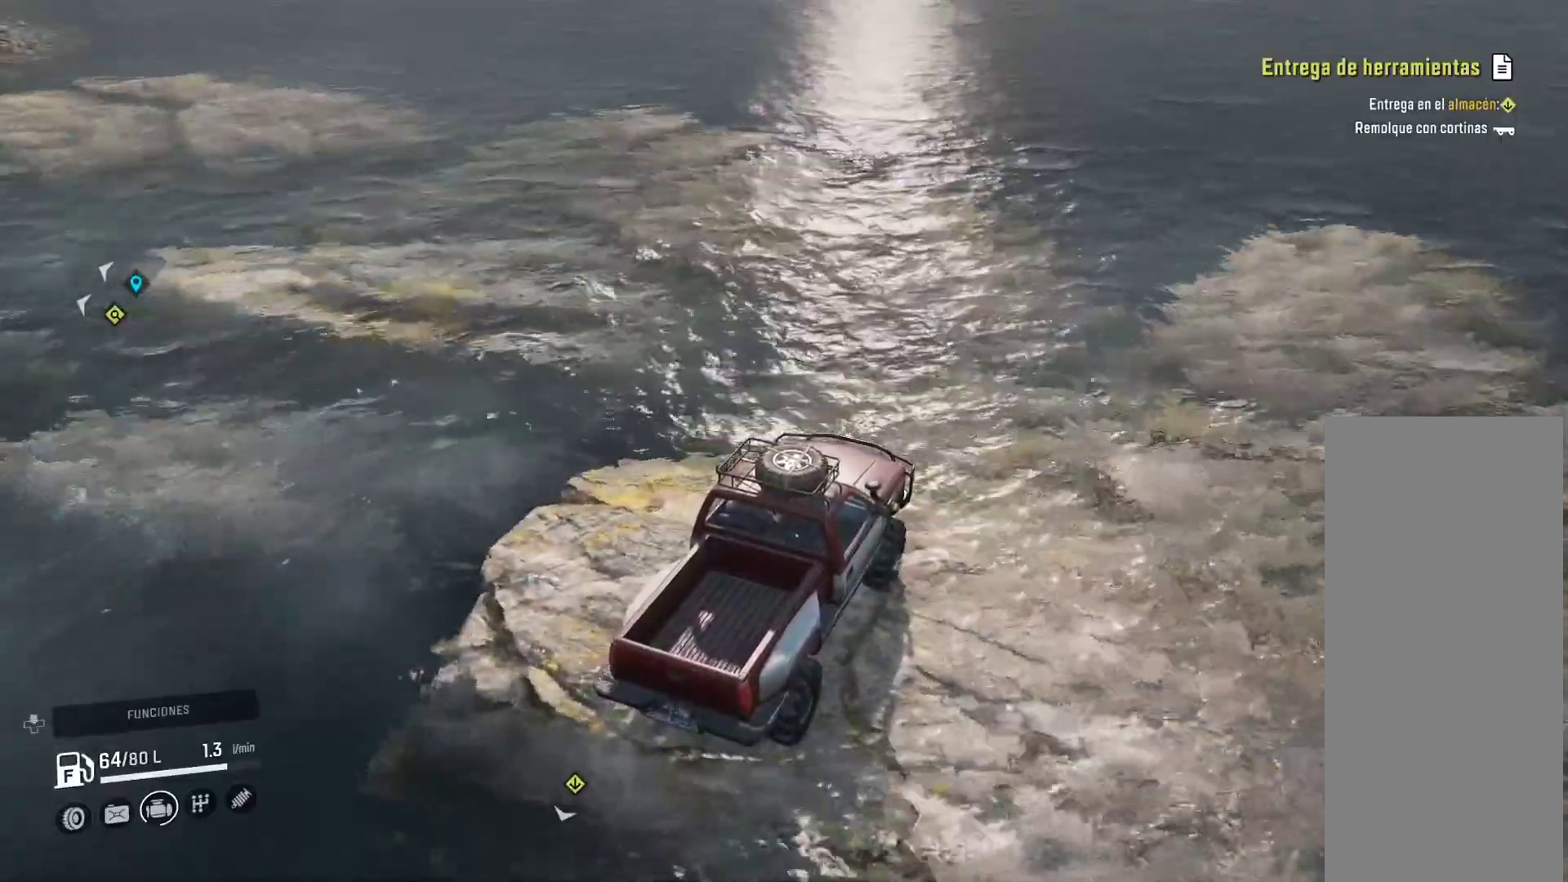
{"buttons": [], "left_stick": "center", "right_stick": "down-left", "events": [[417, "right_stick", "down-left"]]}
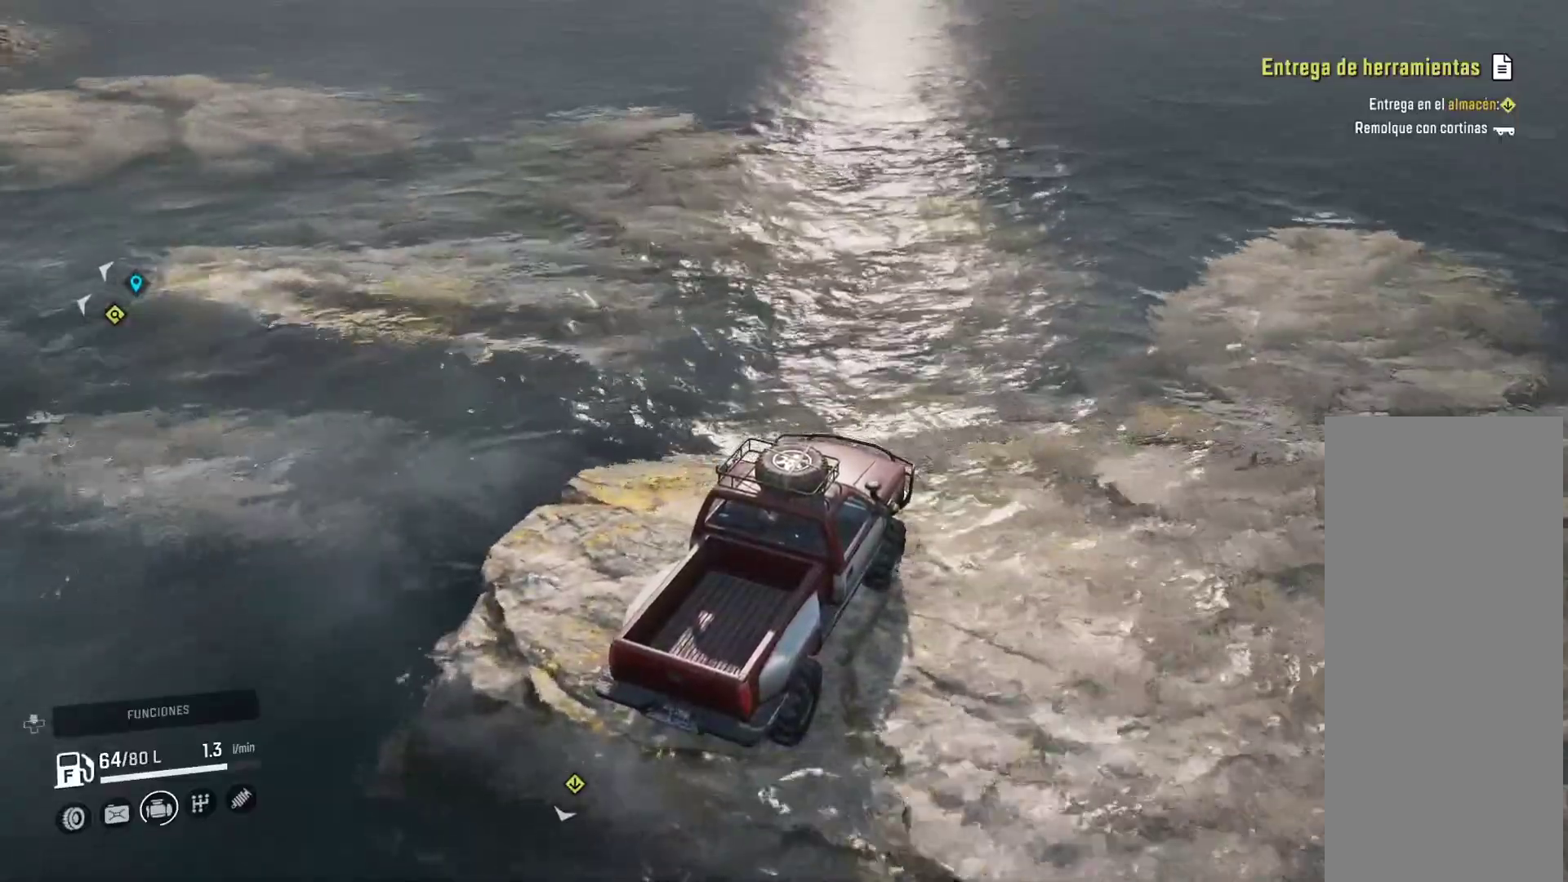
{"buttons": [], "left_stick": "center", "right_stick": "center", "events": [[83, "right_stick", "center"]]}
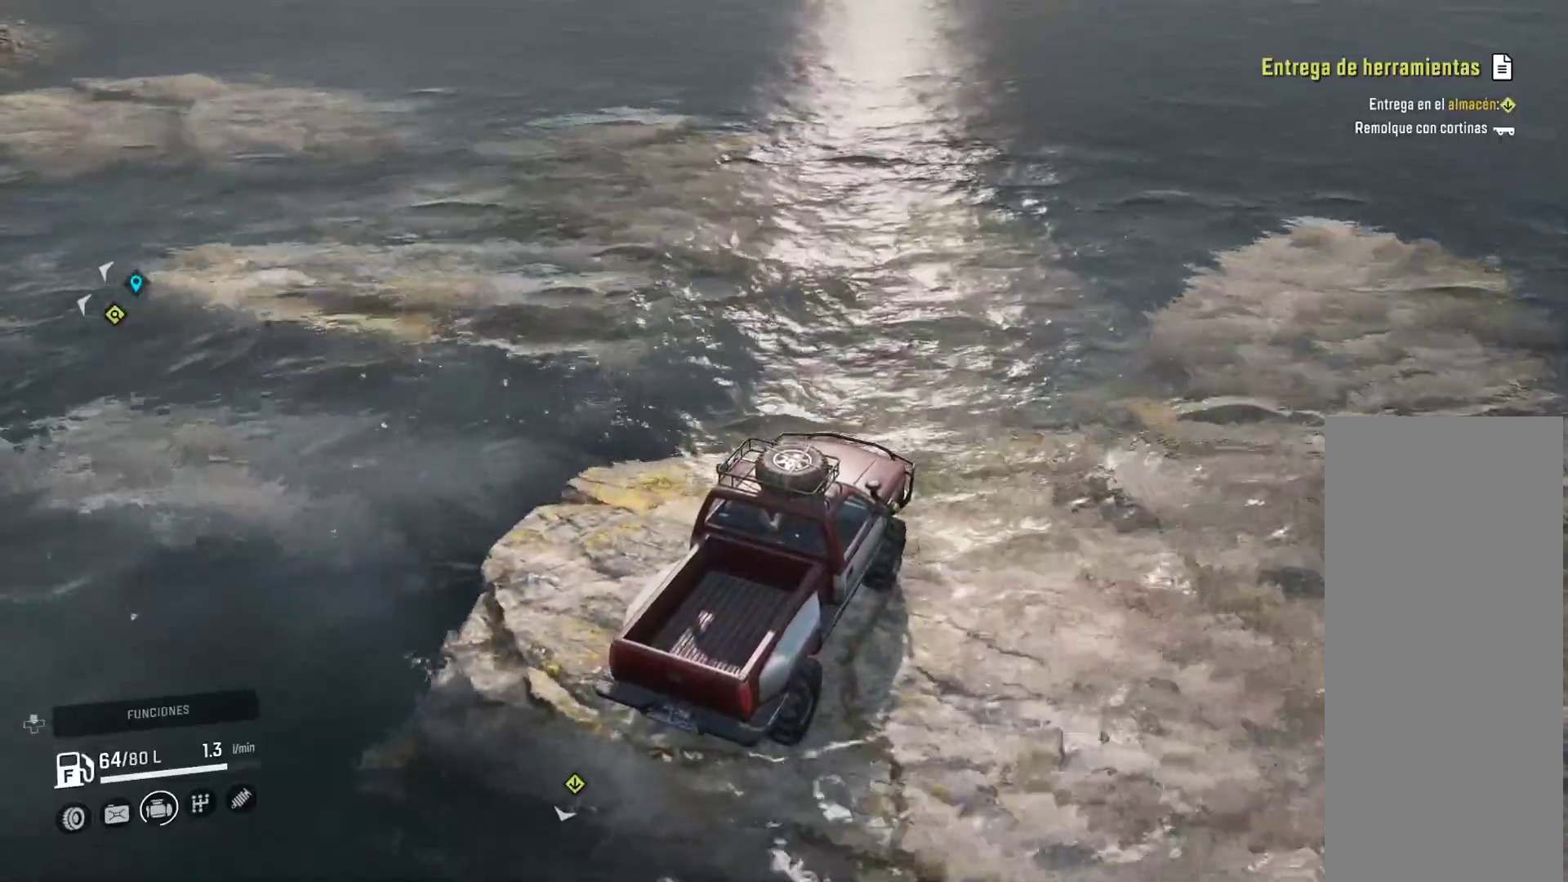
{"buttons": [], "left_stick": "center", "right_stick": "left", "events": [[233, "right_stick", "left"]]}
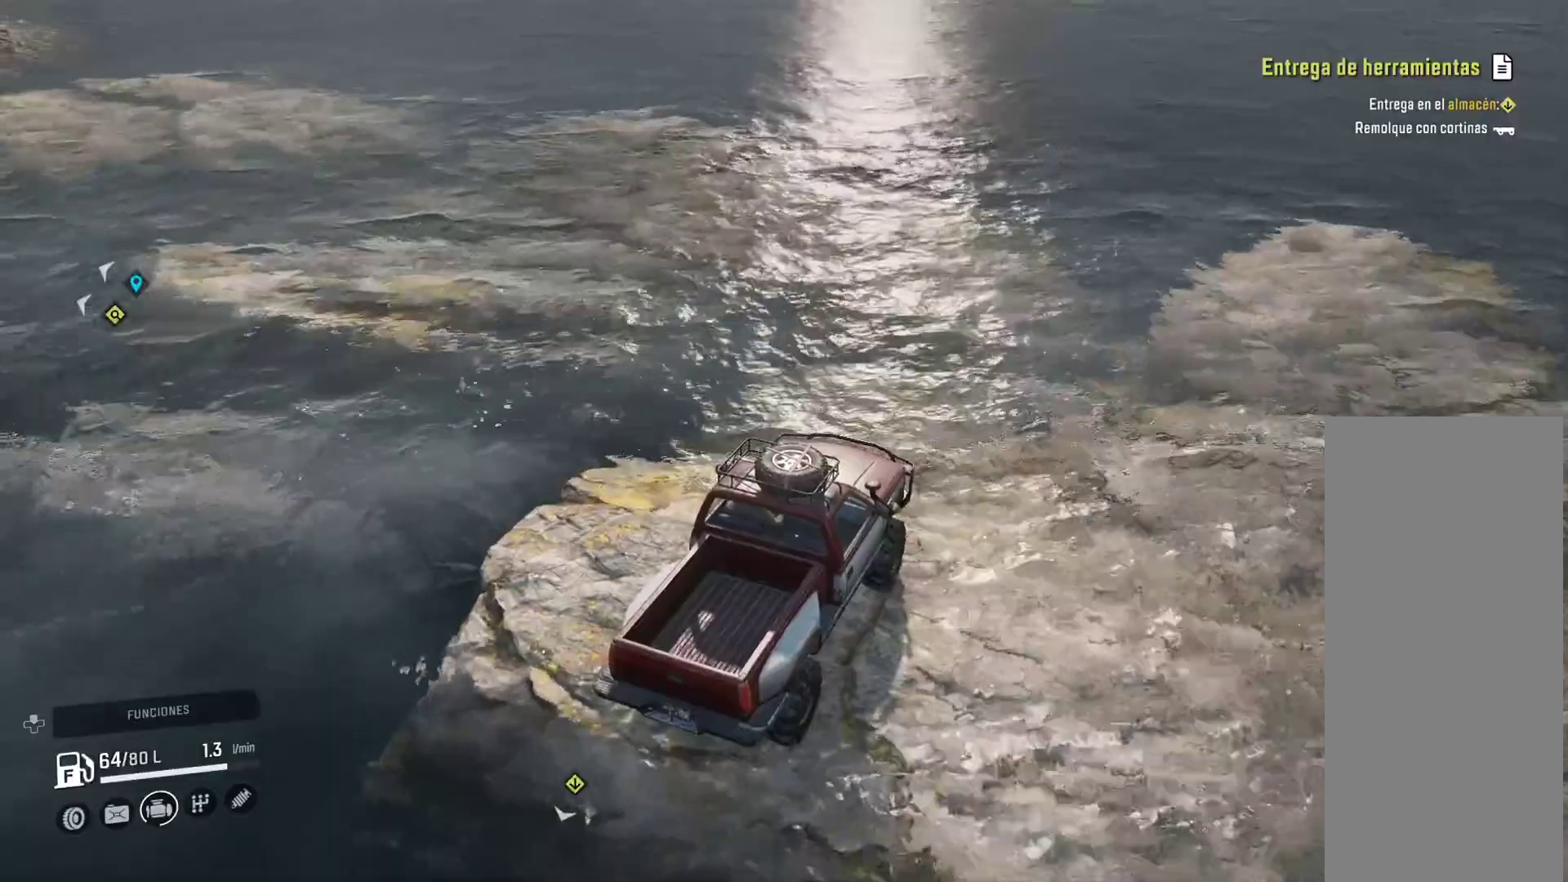
{"buttons": [], "left_stick": "center", "right_stick": "center", "events": [[50, "right_stick", "center"]]}
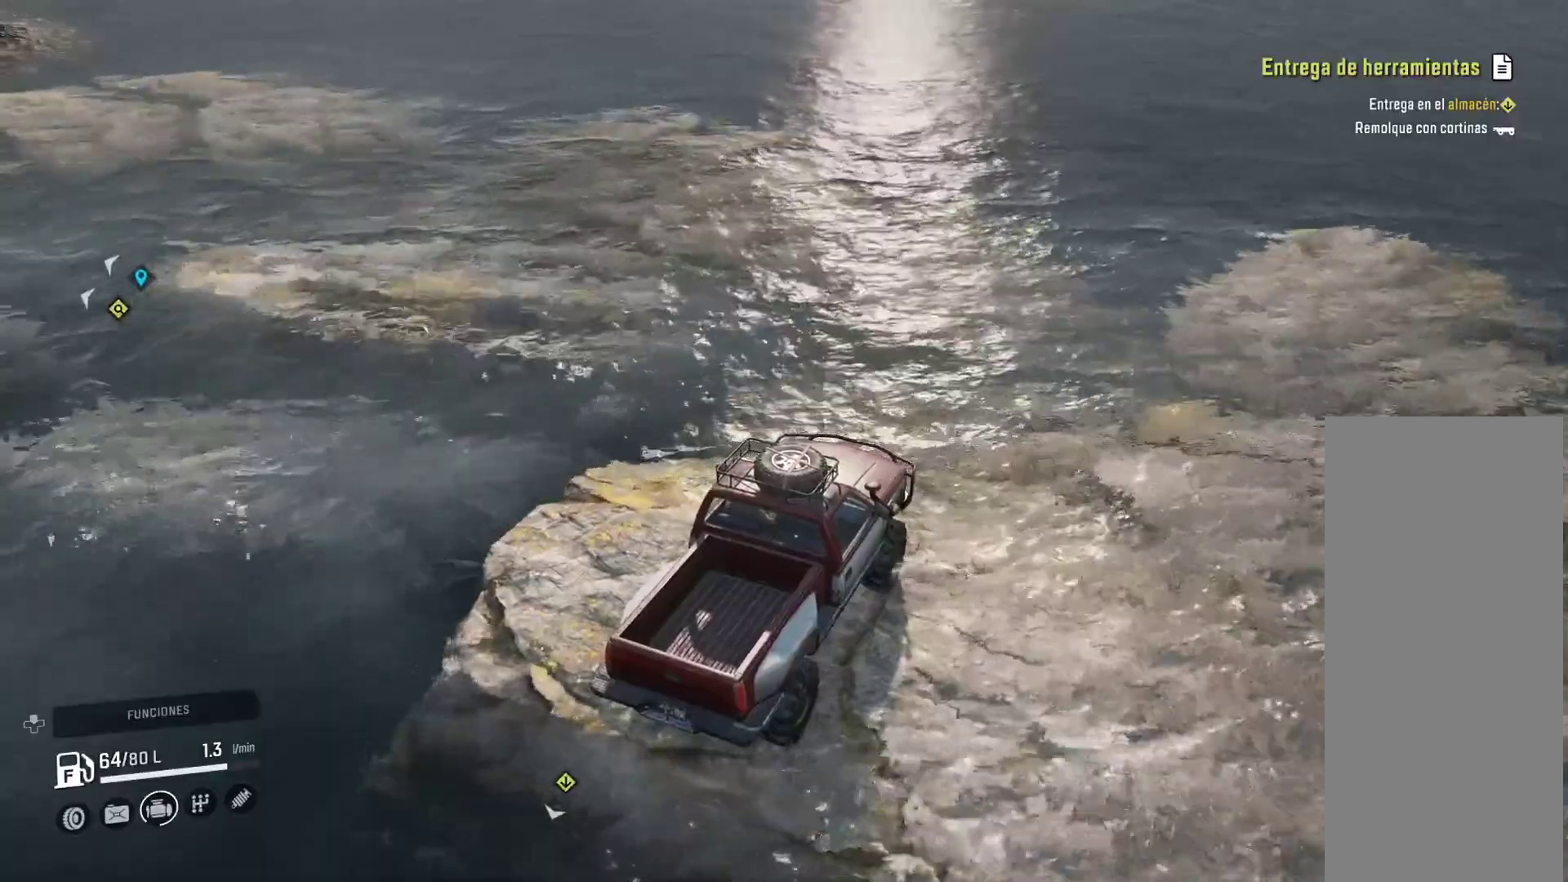
{"buttons": [], "left_stick": "center", "right_stick": "center", "events": [[283, "right_stick", "right"], [467, "right_stick", "center"]]}
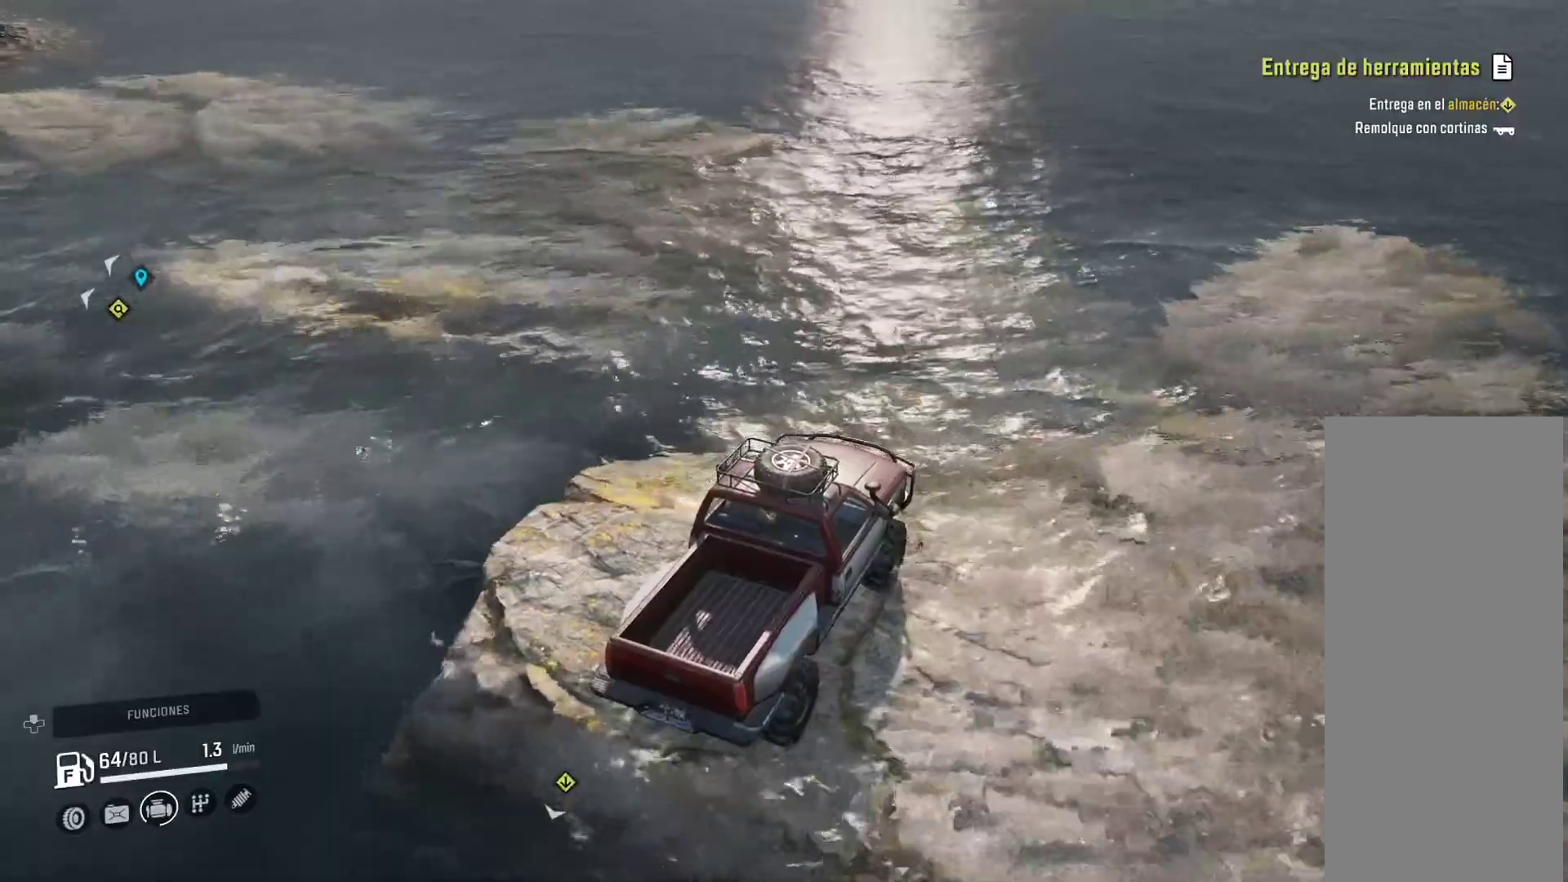
{"buttons": [], "left_stick": "center", "right_stick": "center", "events": [[167, "right_stick", "right"], [350, "right_stick", "center"]]}
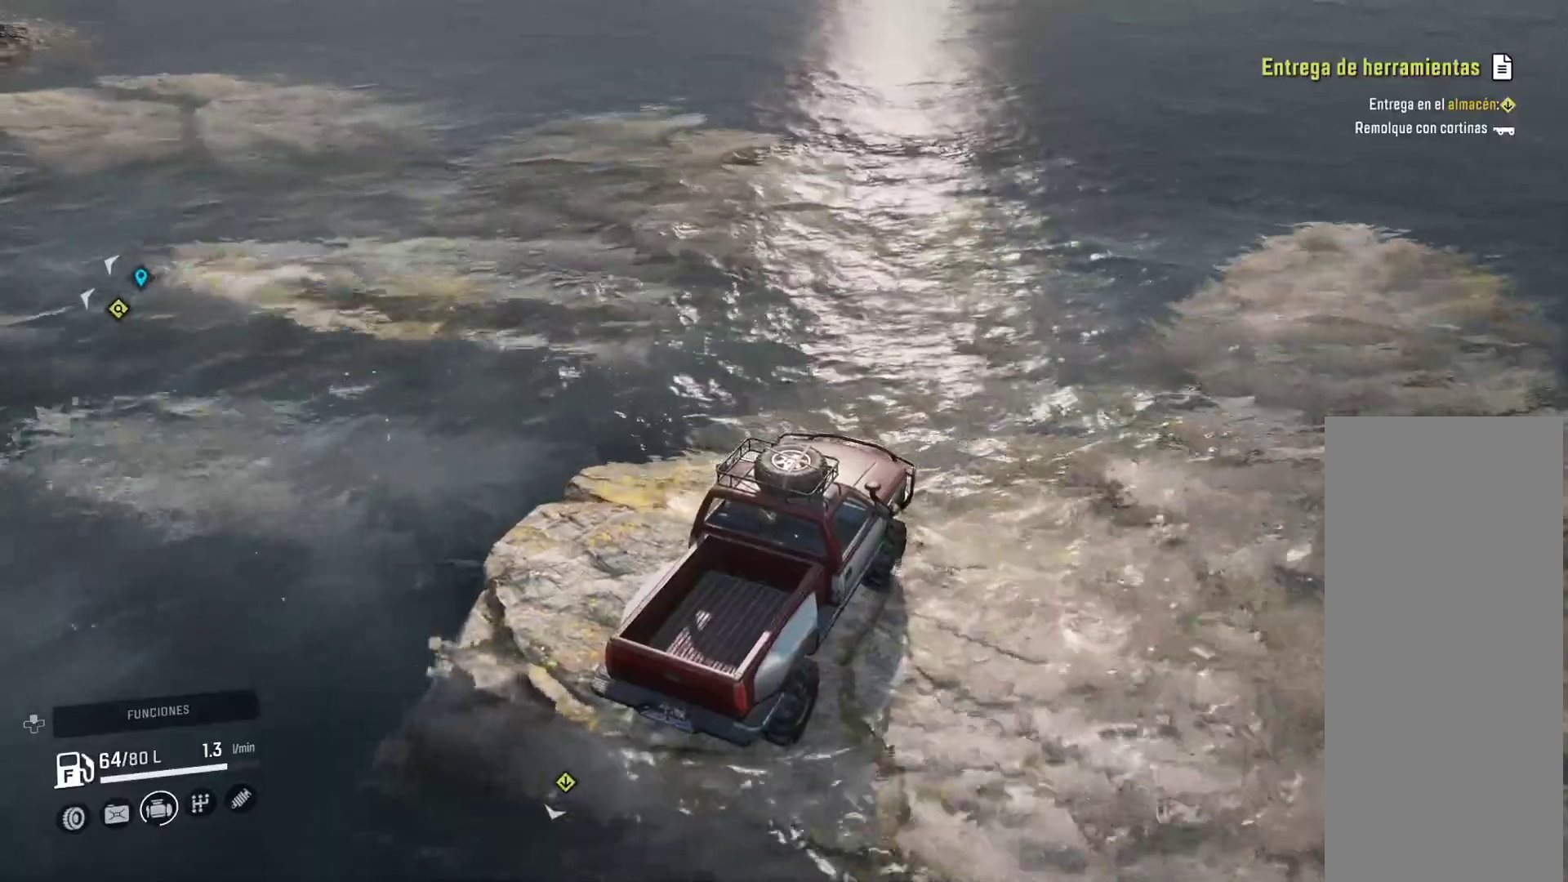
{"buttons": [], "left_stick": "center", "right_stick": "up", "events": [[117, "right_stick", "left"], [317, "right_stick", "center"], [483, "right_stick", "up"]]}
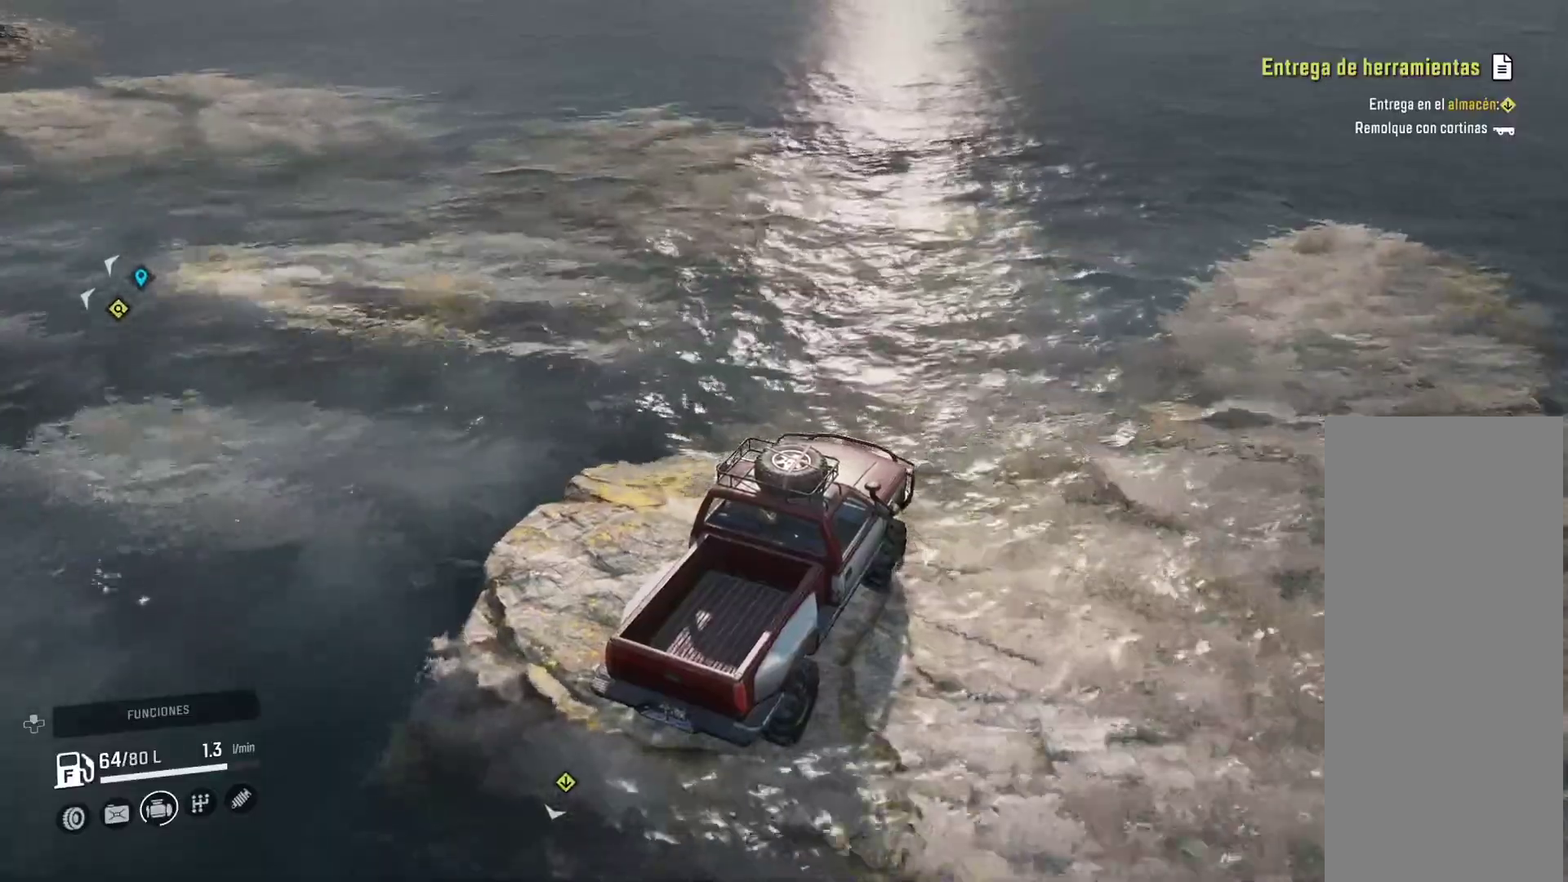
{"buttons": [], "left_stick": "center", "right_stick": "center", "events": [[150, "right_stick", "center"]]}
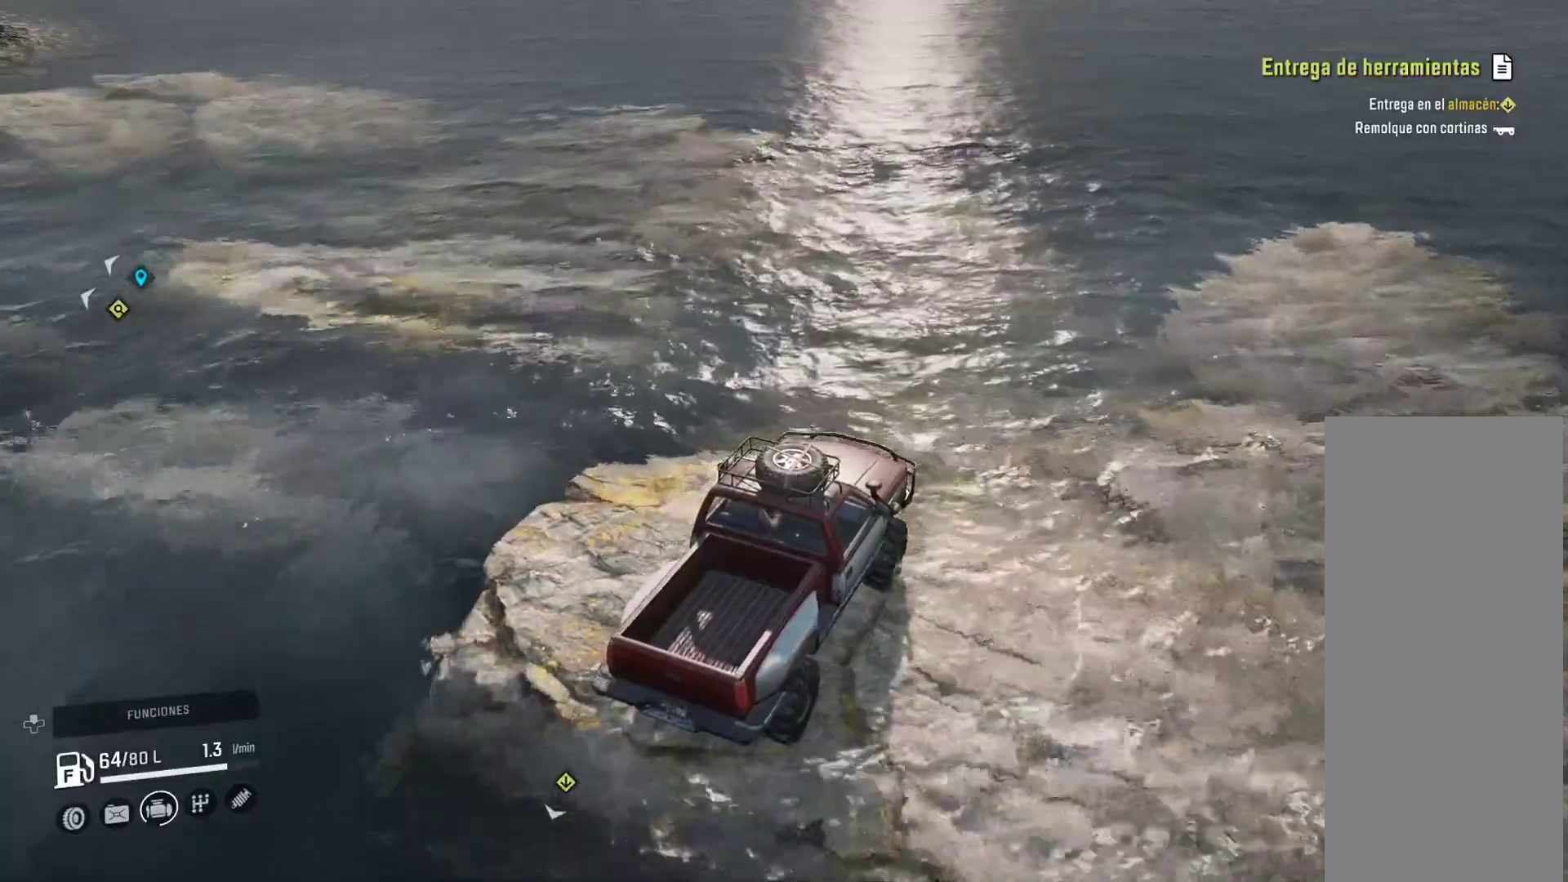
{"buttons": [], "left_stick": "center", "right_stick": "center", "events": []}
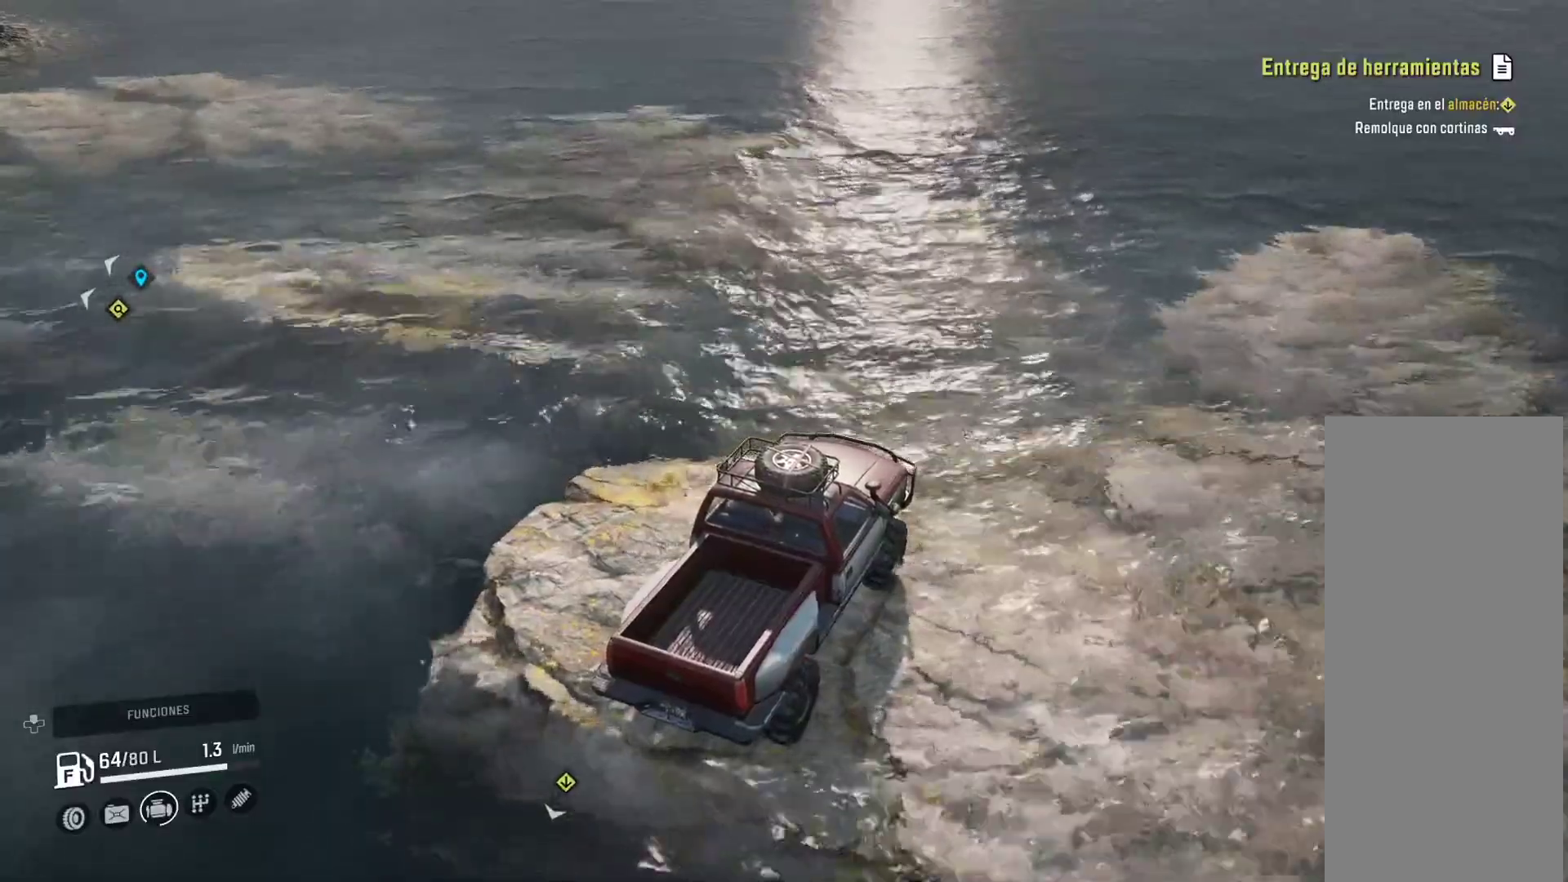
{"buttons": [], "left_stick": "center", "right_stick": "center", "events": []}
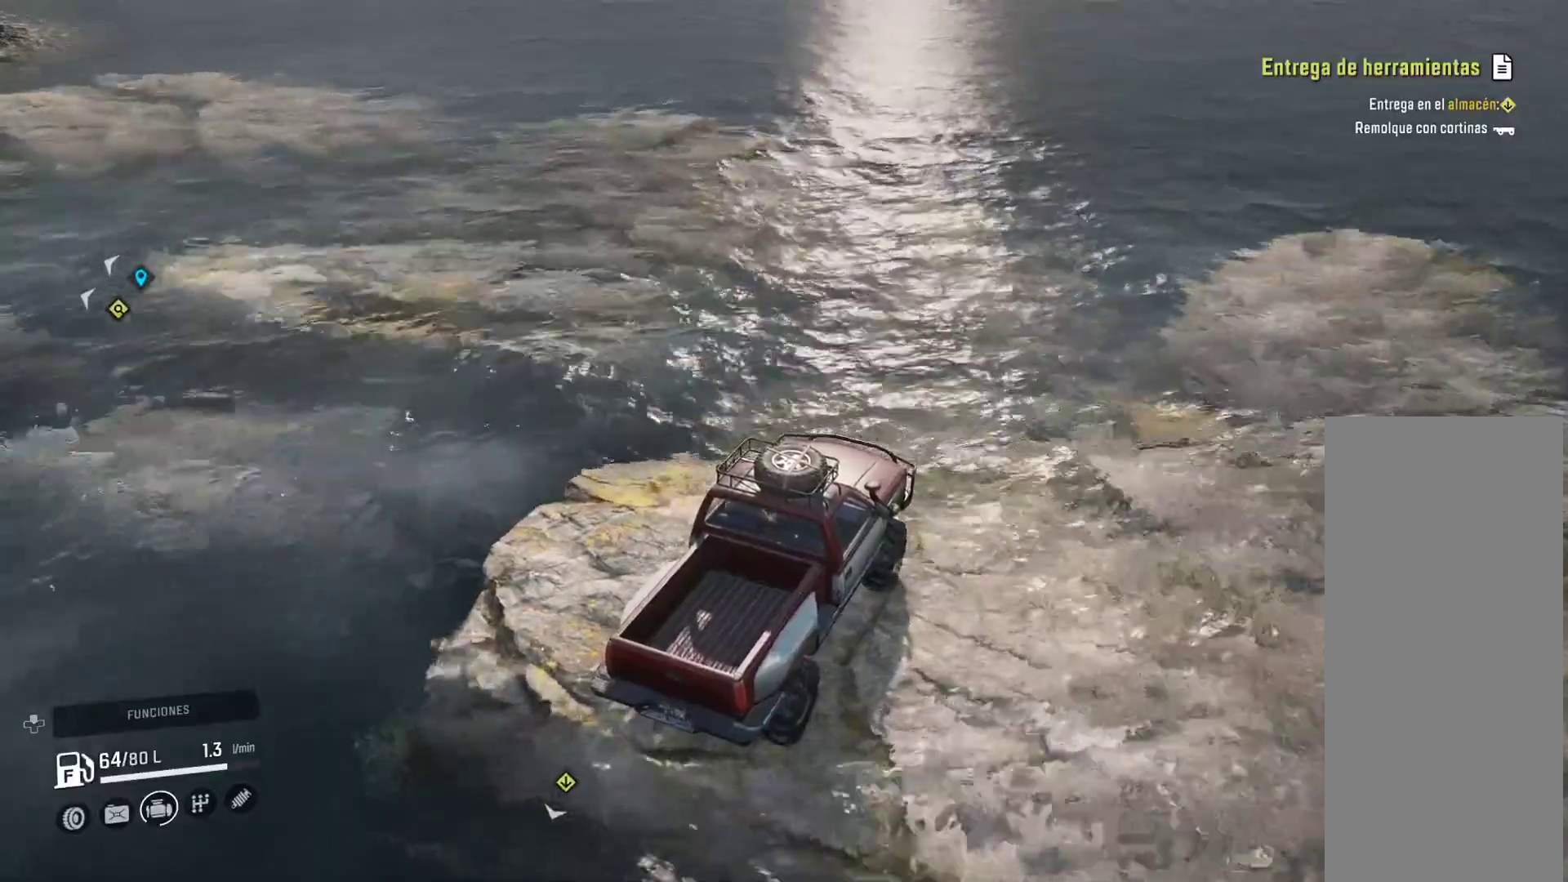
{"buttons": [], "left_stick": "center", "right_stick": "center", "events": []}
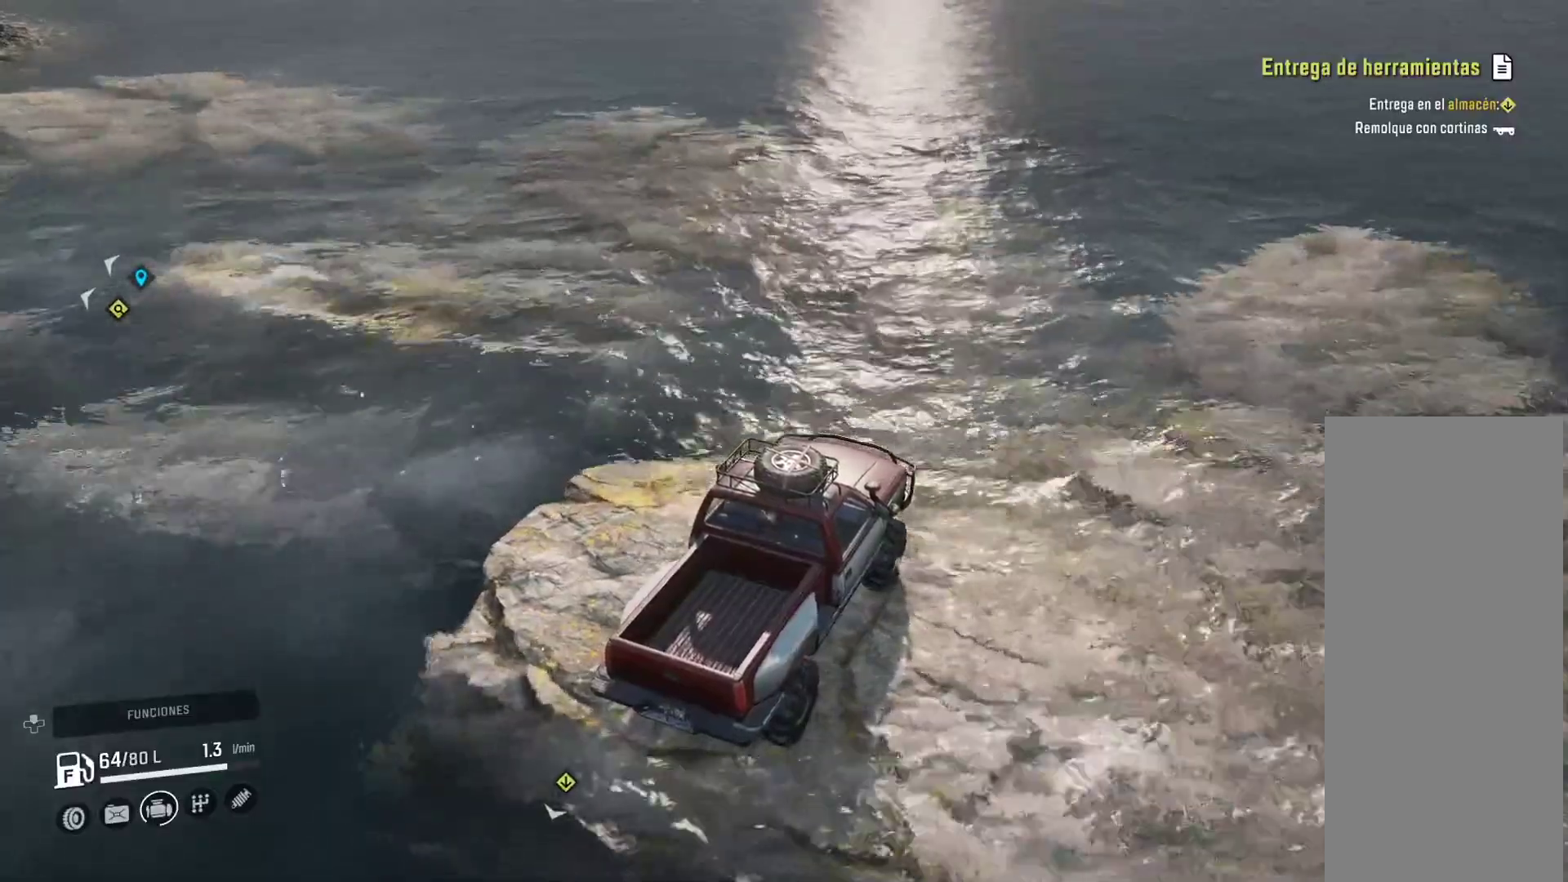
{"buttons": [], "left_stick": "center", "right_stick": "center", "events": []}
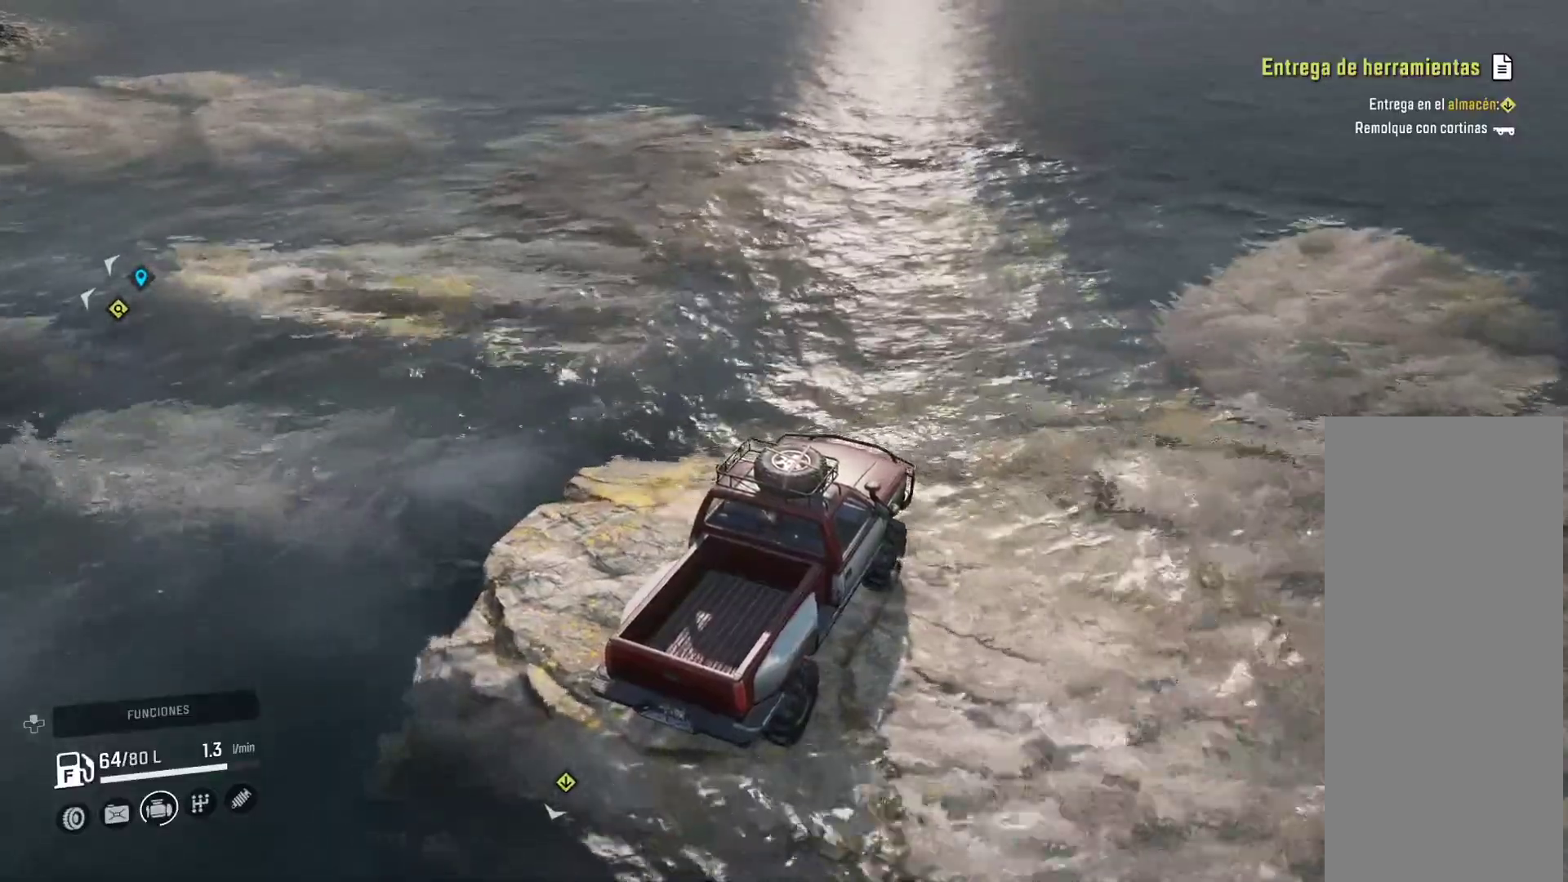
{"buttons": [], "left_stick": "center", "right_stick": "center"}
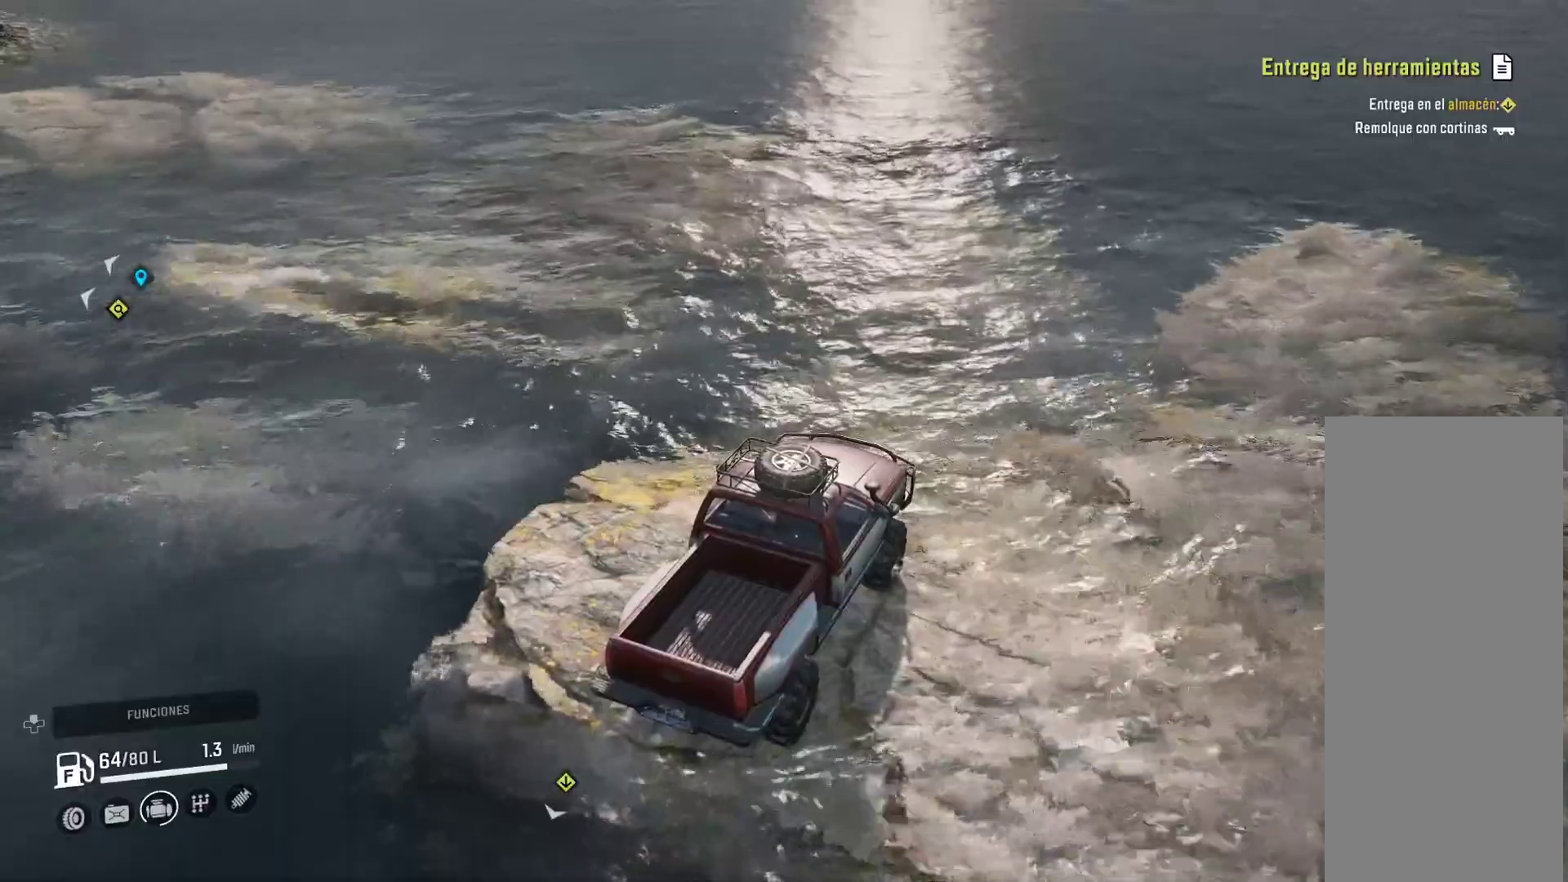
{"buttons": [], "left_stick": "center", "right_stick": "center", "events": []}
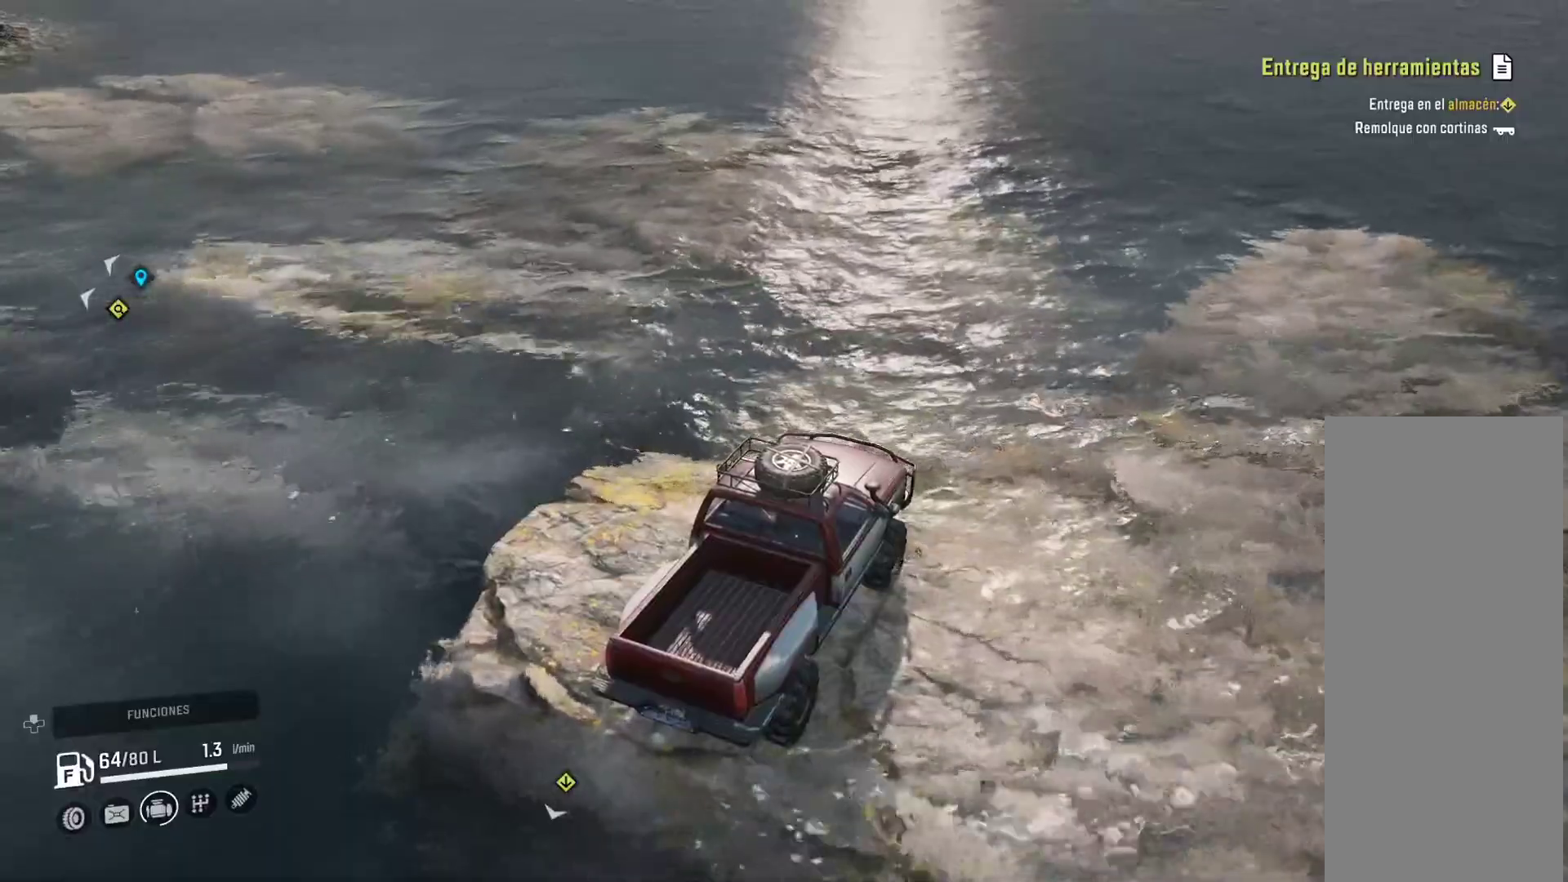
{"buttons": [], "left_stick": "center", "right_stick": "center", "events": []}
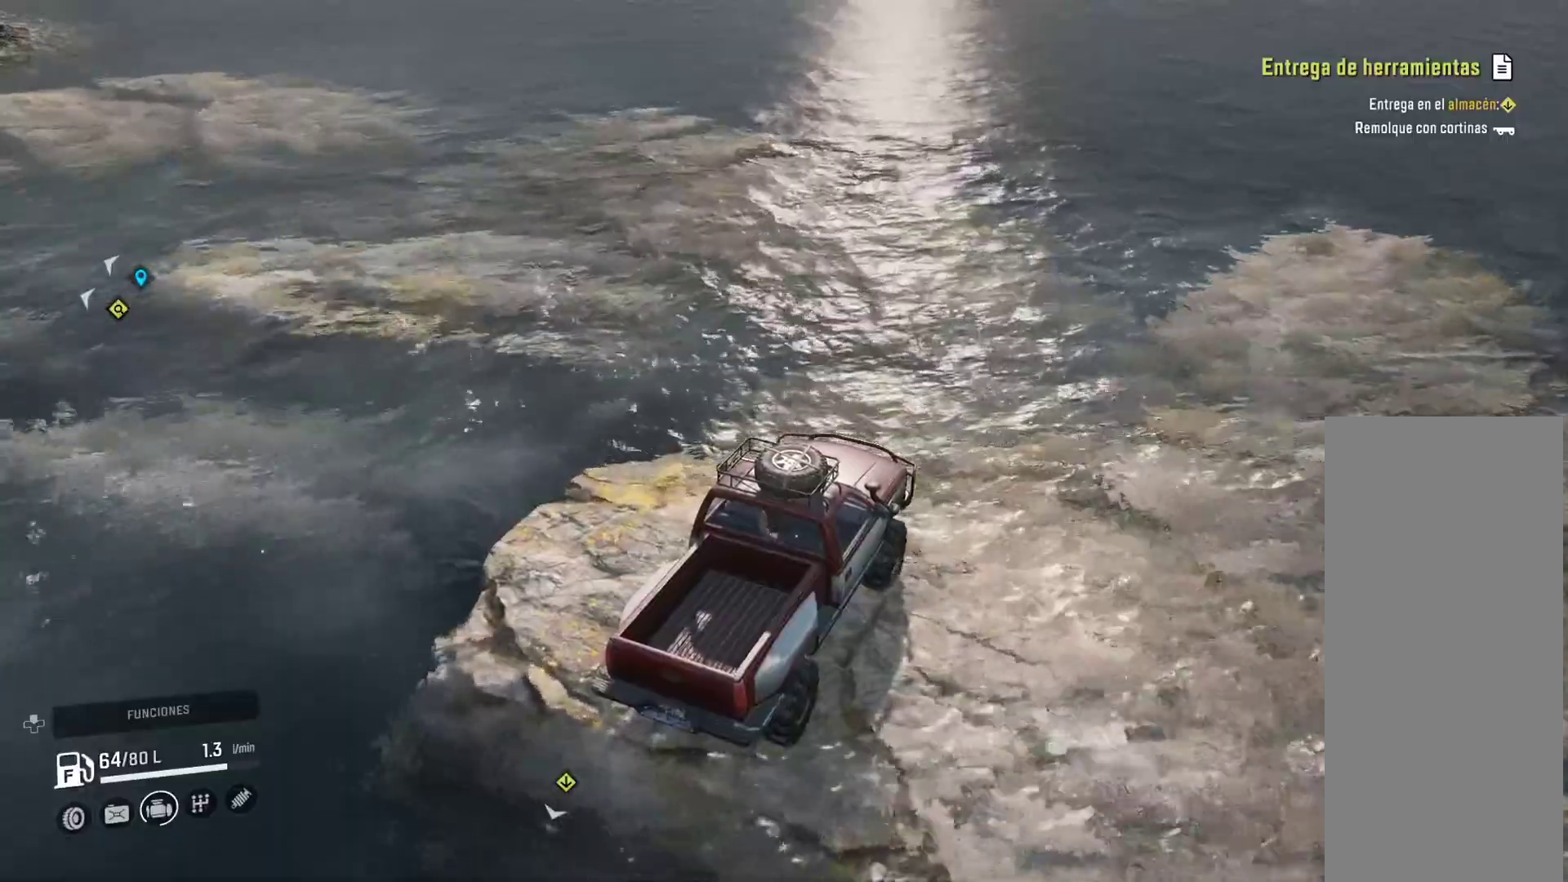
{"buttons": [], "left_stick": "right", "right_stick": "center", "events": [[233, "left_stick", "right"]]}
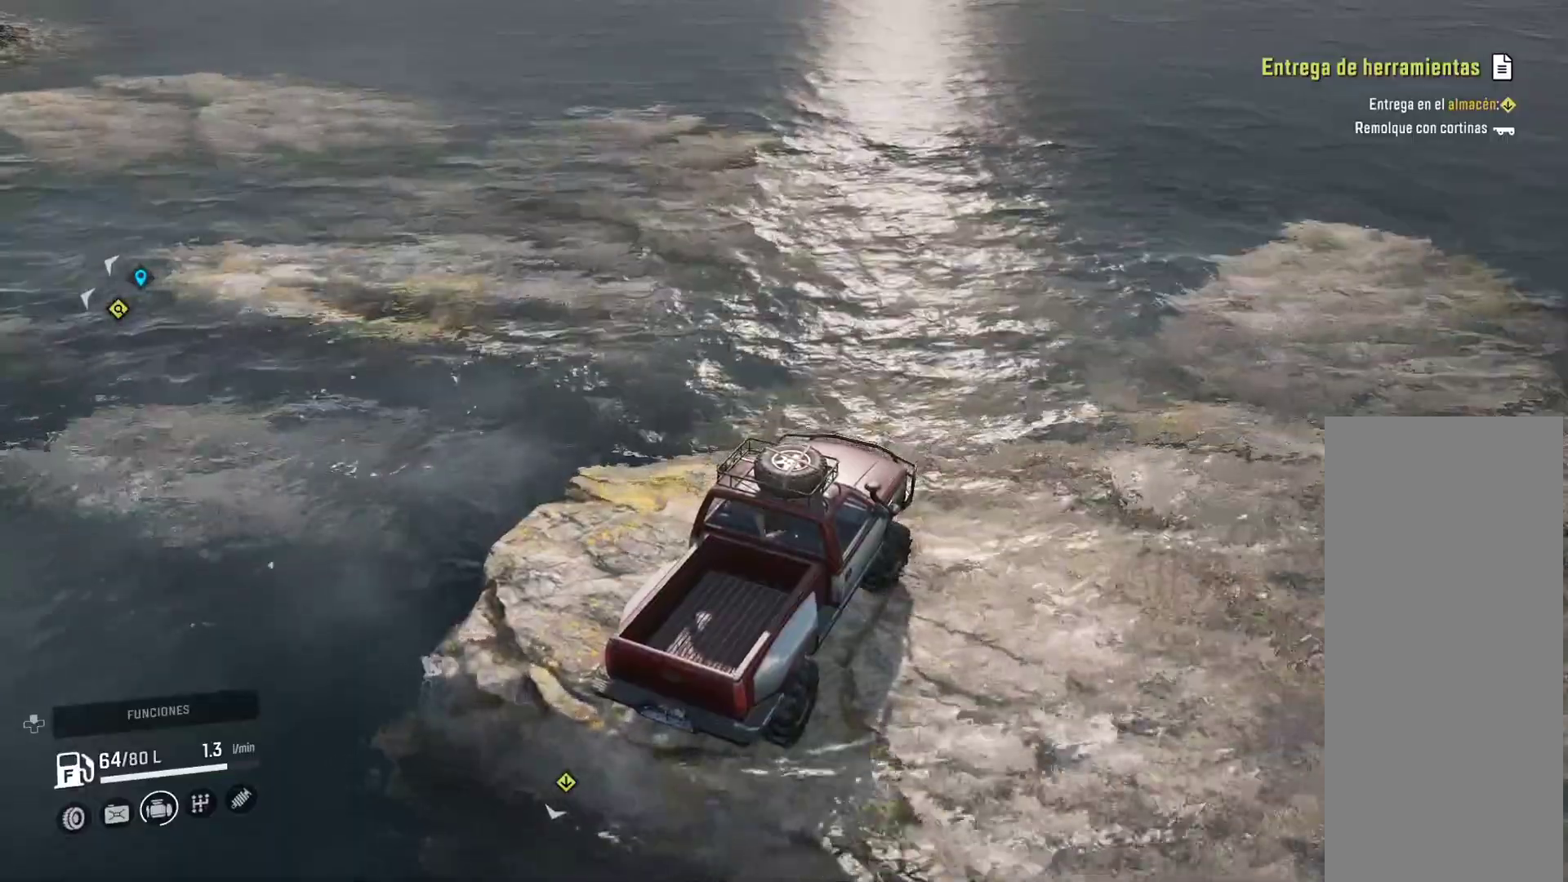
{"buttons": [], "left_stick": "right", "right_stick": "center", "events": []}
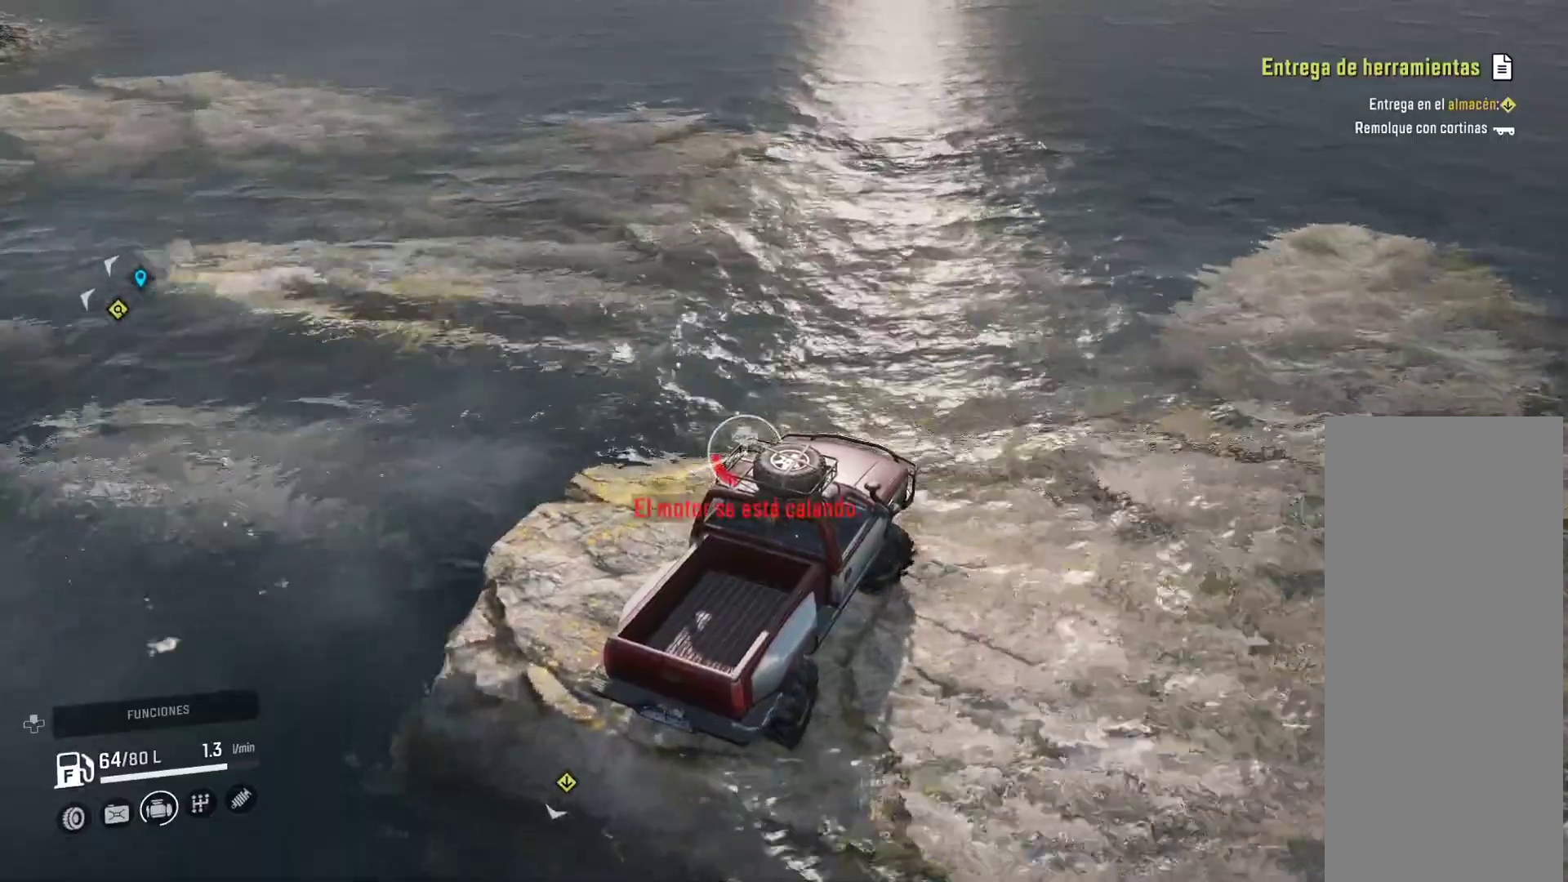
{"buttons": [], "left_stick": "center", "right_stick": "center", "events": [[467, "left_stick", "center"]]}